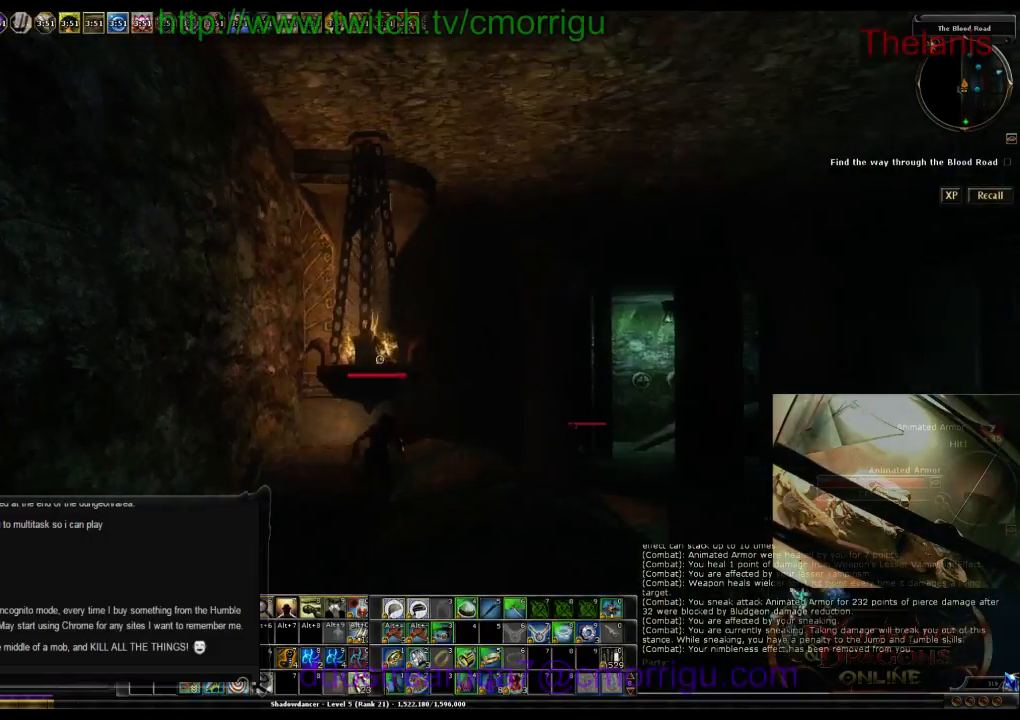
Gameplay with keyboard; each line is a JSON object with the keys held at the frame after it. "events" lists presses ("down") and releases ("up") of ".", "/", "0", "1", "2", "3", "4", "5", "6", "7", "8", "9", "a", "b", "backslash", "backspace", "c", "caps_lock", "comma", "ctrl_l", "ctrl_r", "d", "e", "equals", "escape", "f", "f1", "f10", "f11", "f12", "f2", "f3", "f4", "f5", "f6", "f7", "f8", "f9", "g", "h", "i", "j", "k", "l", "lbracket", "m", "minus", "n", "o", "p", "q", "quote", "r", "rbracket", "return", "s", "semicolon", "shift_l", "shift_r", "space", "t", "tab", "tilde", "u", "v", "w", "x", "y" and "z" between this image and that frame as [ms after this image, input, new state], when the widget could be followed in between. No other keys are recorded. Mouse input is not recorded.
{"keys": [], "events": [[267, "w", "up"]]}
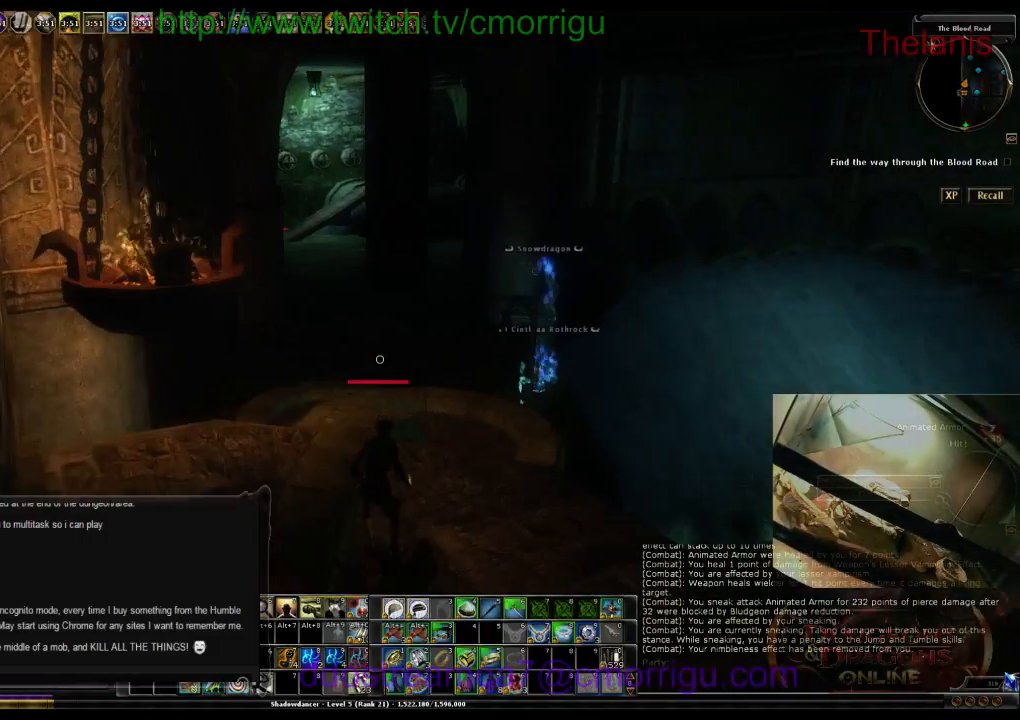
{"keys": ["w"], "events": [[400, "w", "down"]]}
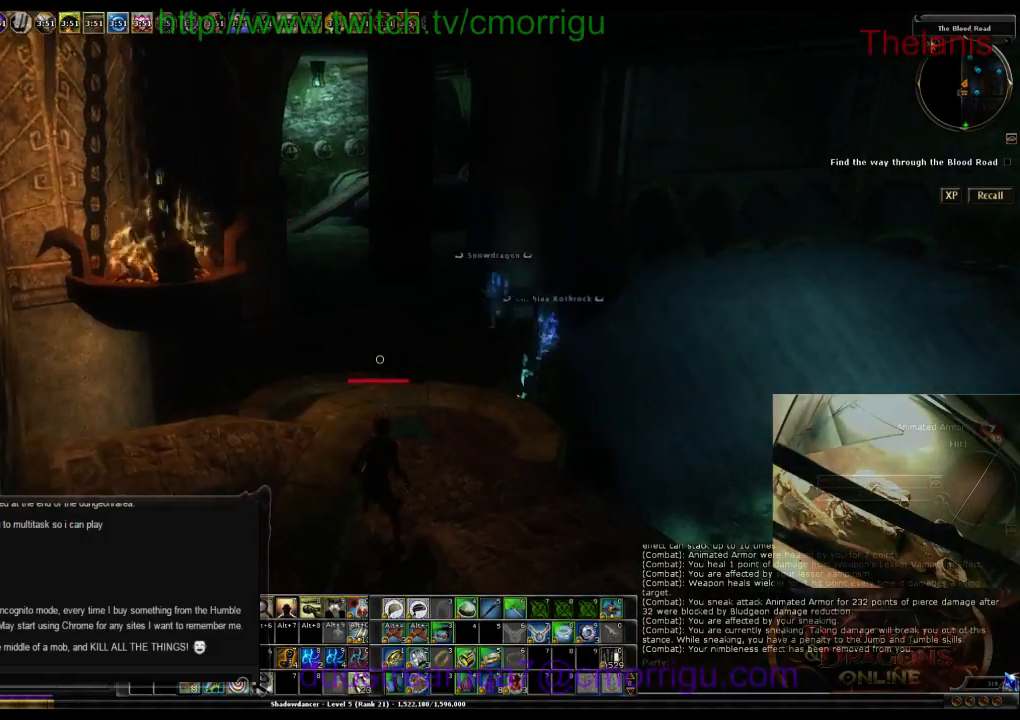
{"keys": ["w"], "events": [[67, "d", "down"], [300, "d", "up"]]}
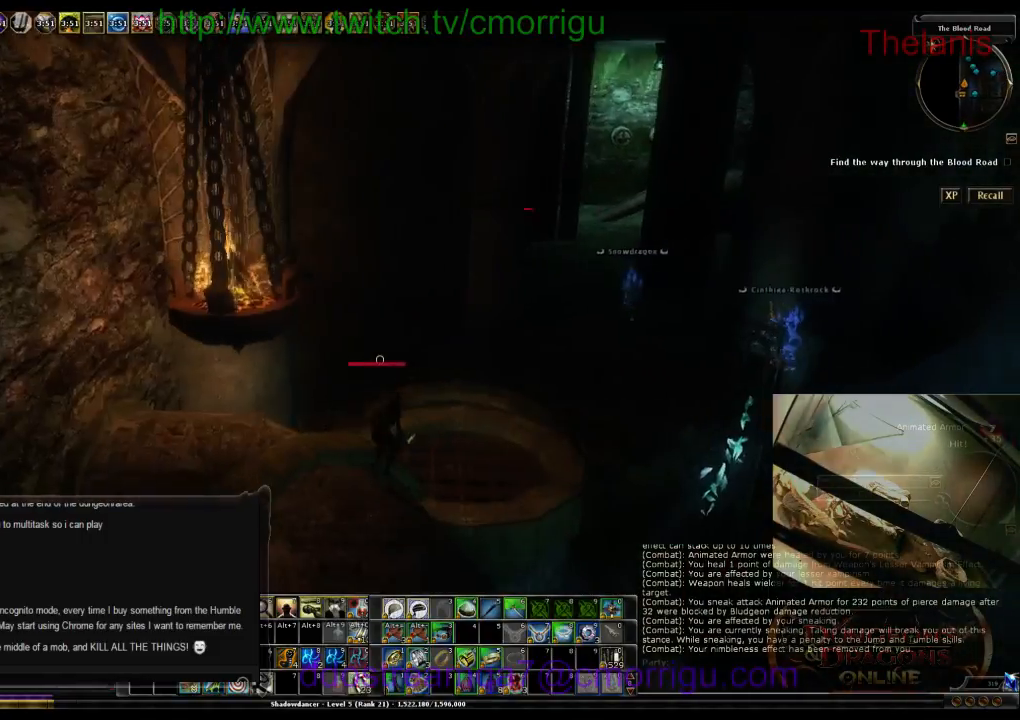
{"keys": [], "events": [[67, "w", "up"]]}
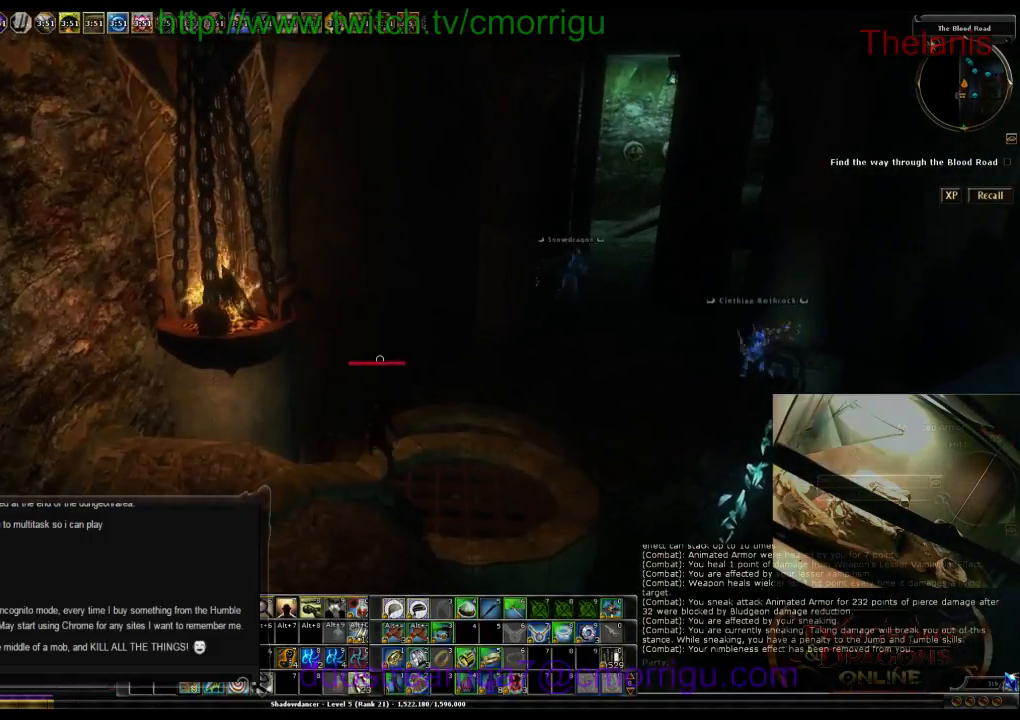
{"keys": [], "events": []}
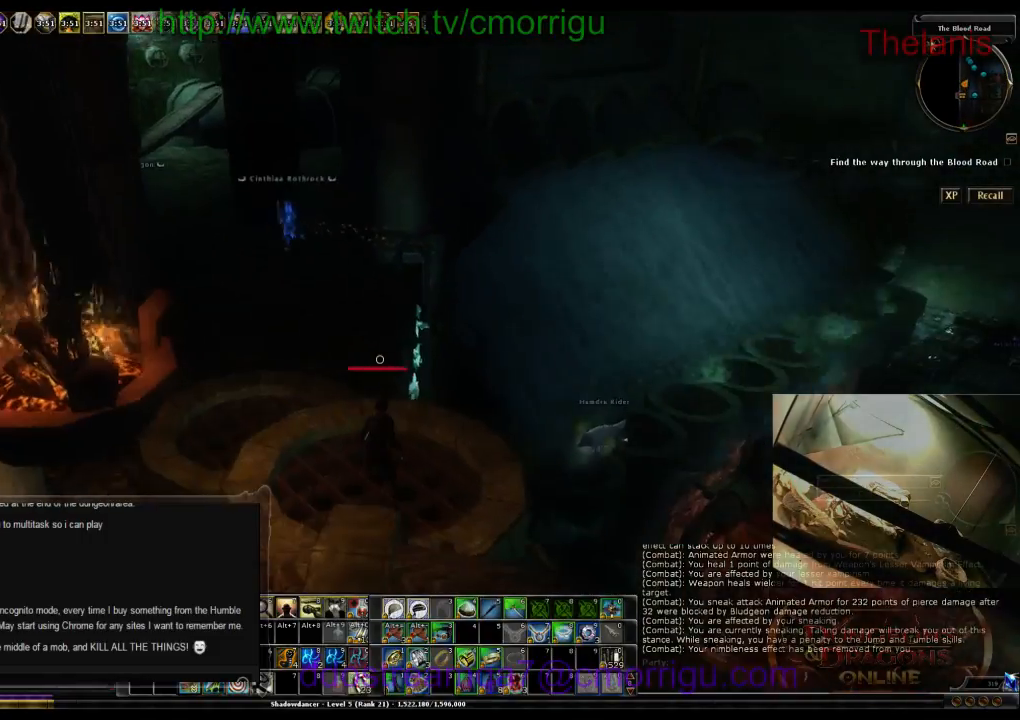
{"keys": ["w"], "events": [[67, "w", "down"]]}
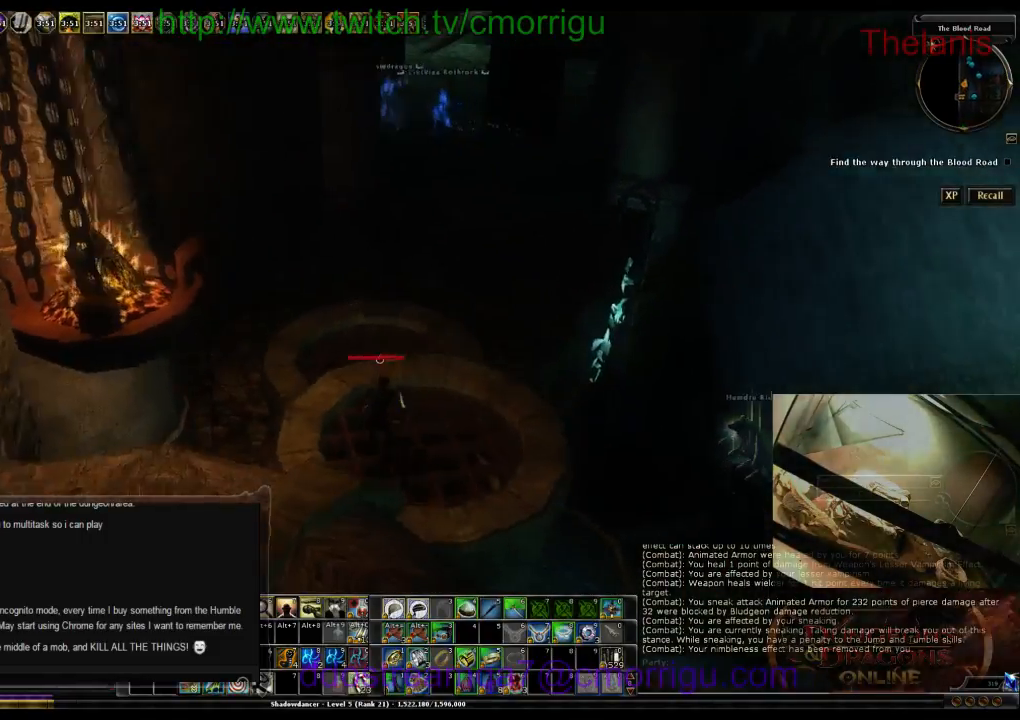
{"keys": ["w"], "events": []}
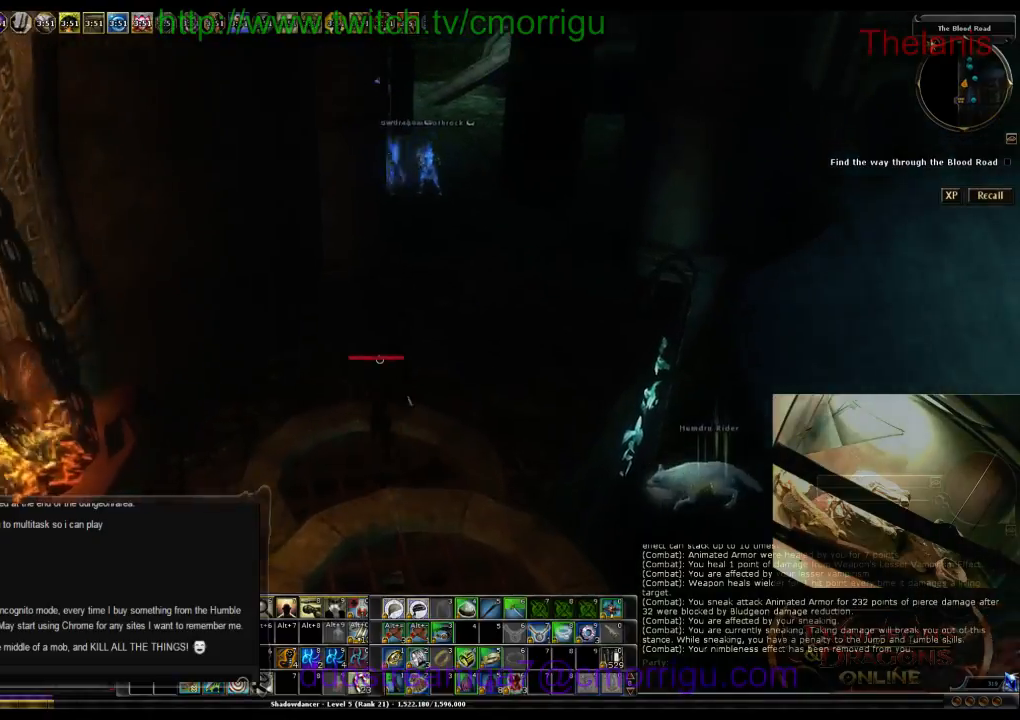
{"keys": ["w"], "events": []}
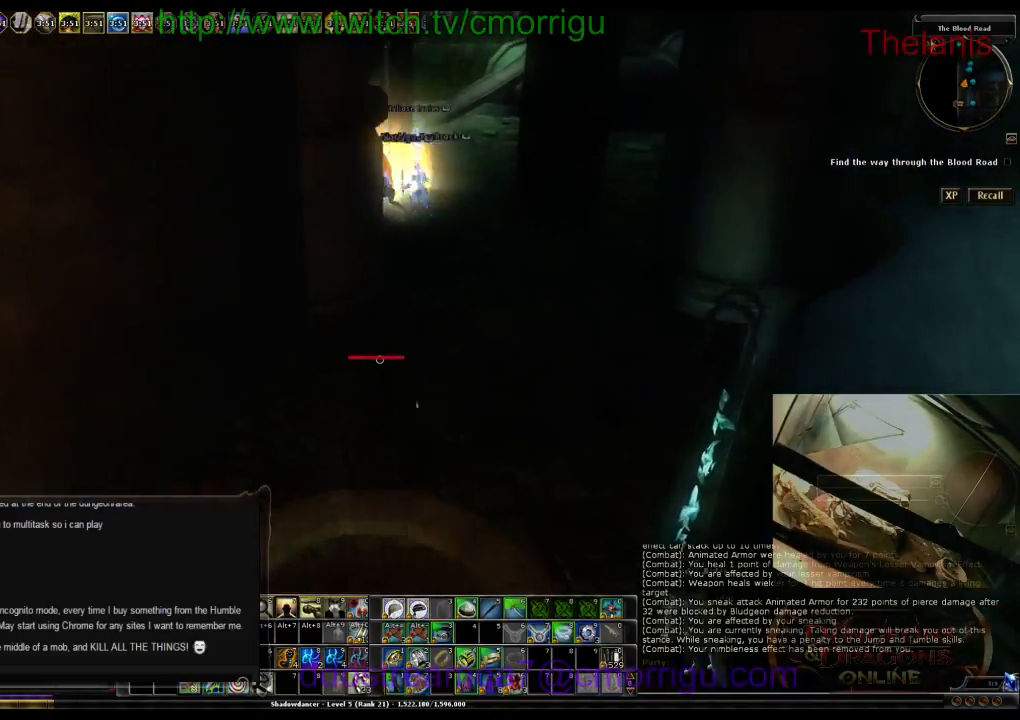
{"keys": ["w"], "events": [[133, "d", "down"], [500, "d", "up"]]}
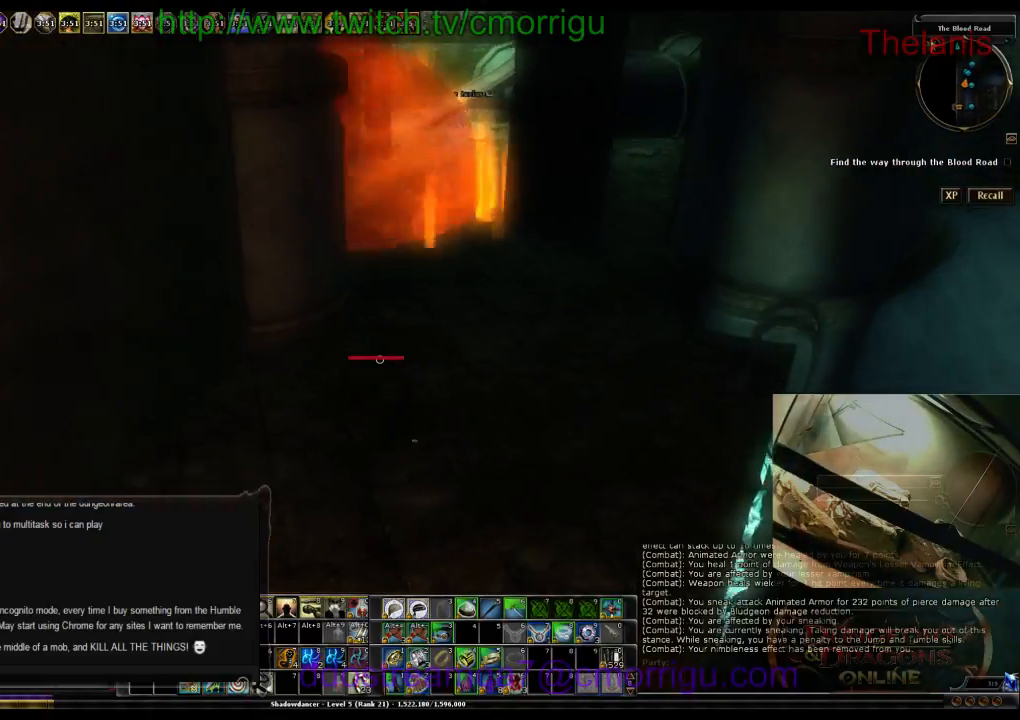
{"keys": ["w"], "events": [[200, "w", "up"], [433, "w", "down"]]}
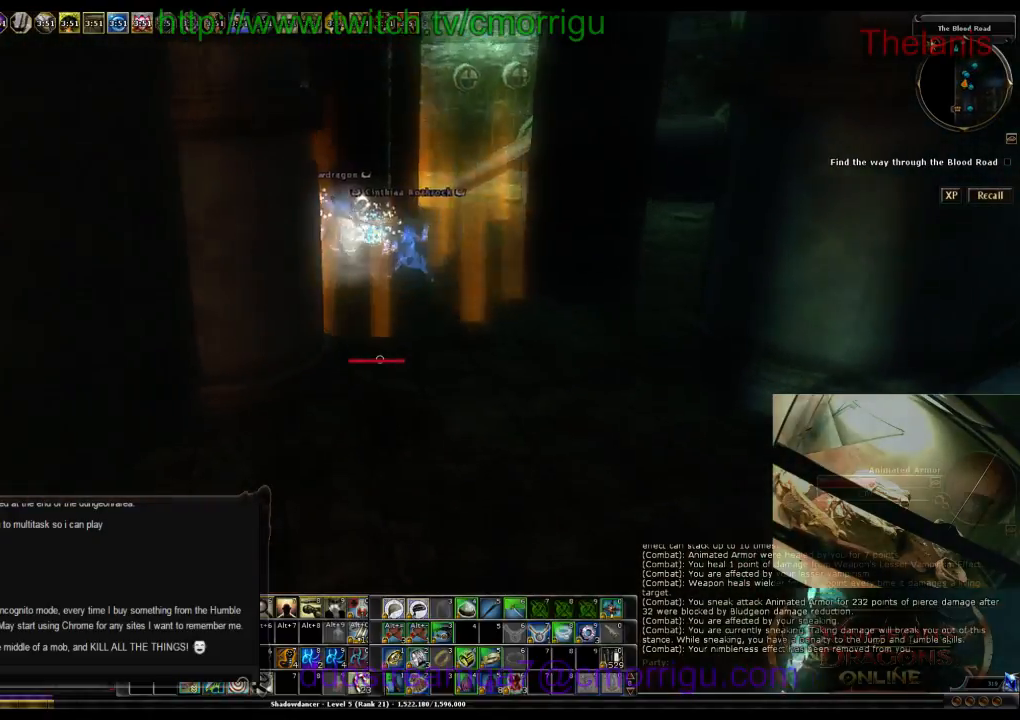
{"keys": ["w"], "events": []}
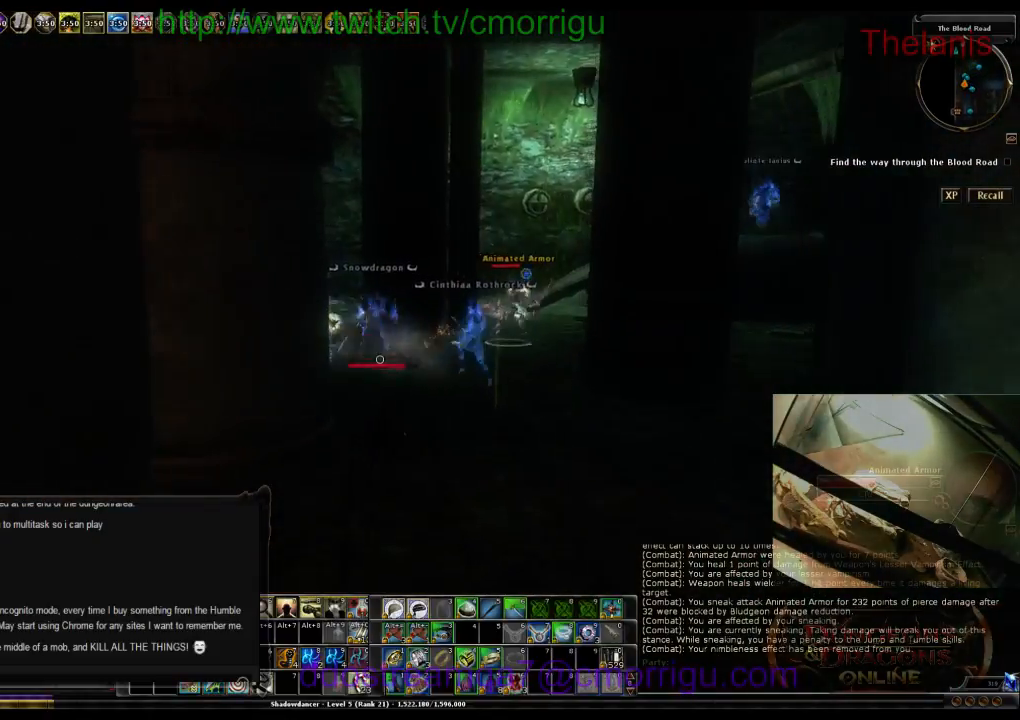
{"keys": ["w"], "events": [[67, "d", "down"], [400, "d", "up"]]}
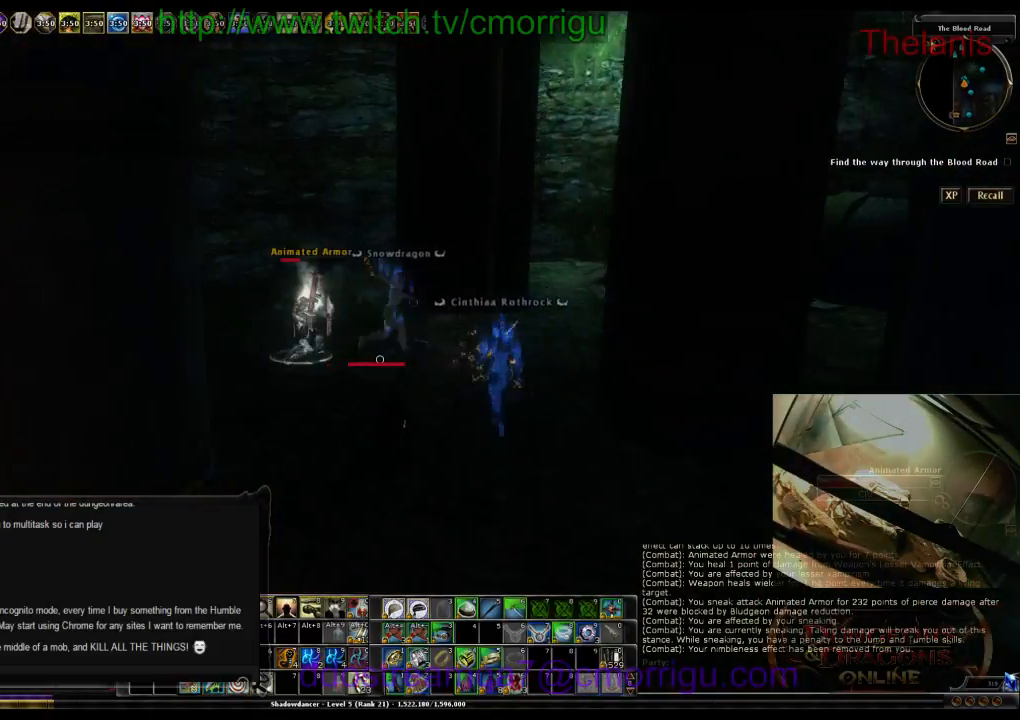
{"keys": [], "events": [[400, "w", "up"]]}
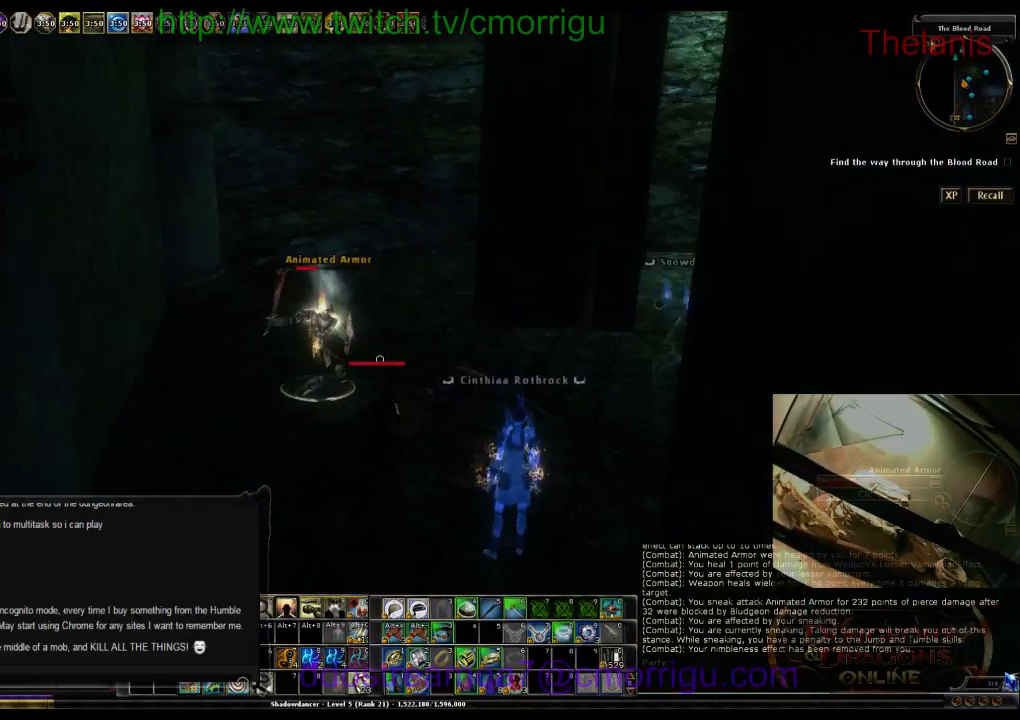
{"keys": [], "events": [[100, "d", "down"], [333, "d", "up"]]}
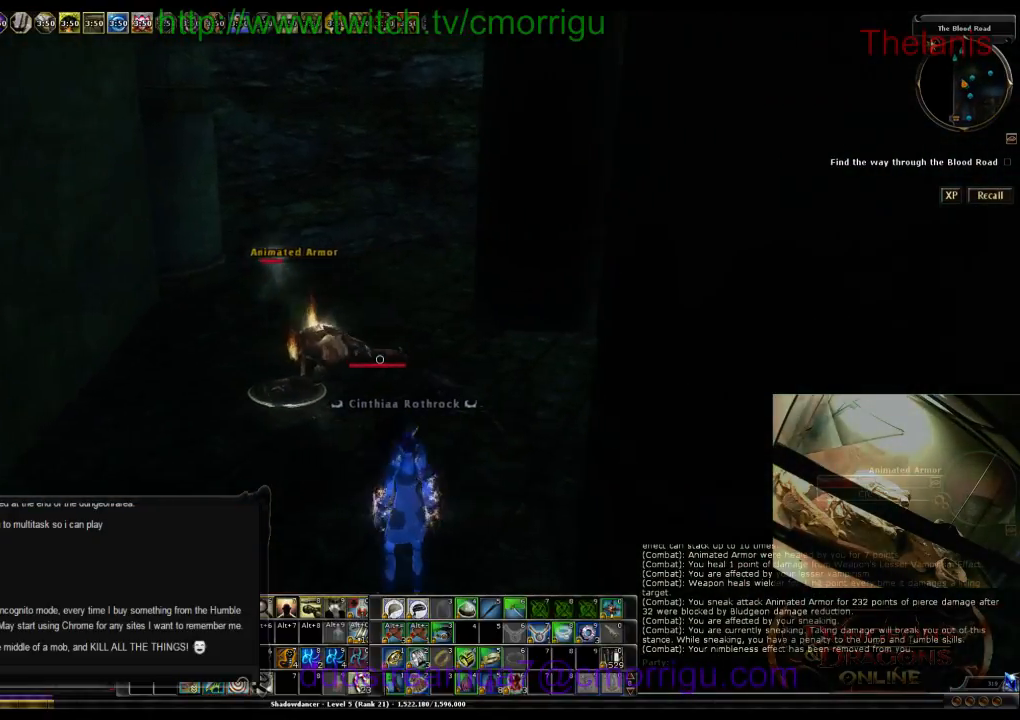
{"keys": ["a"], "events": [[167, "a", "down"]]}
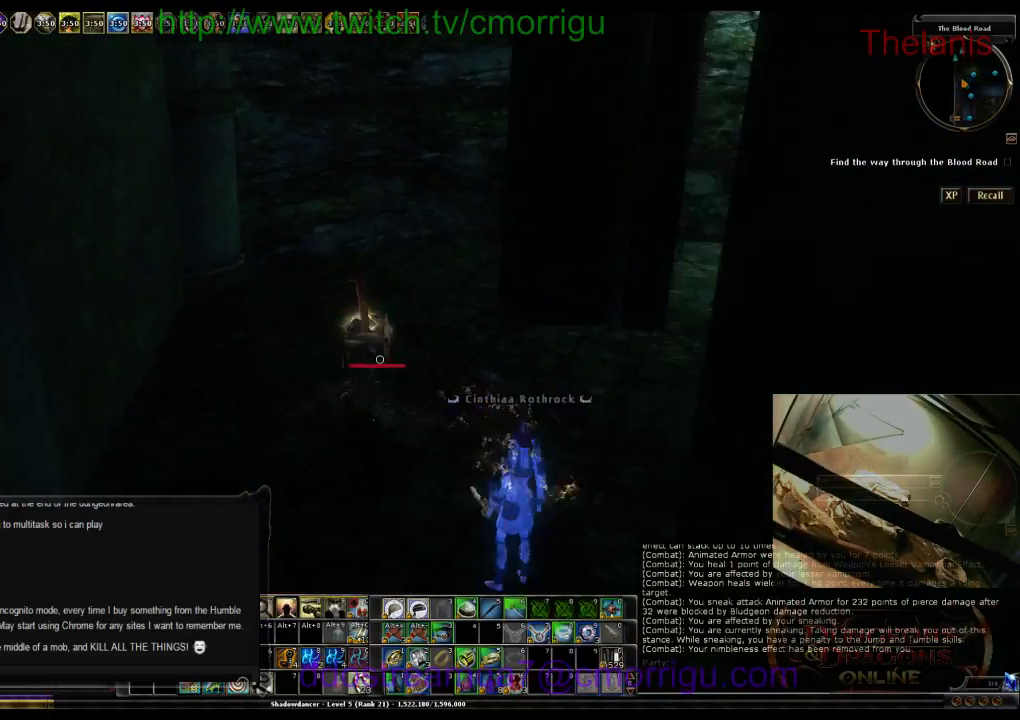
{"keys": ["a", "w"], "events": [[233, "w", "down"]]}
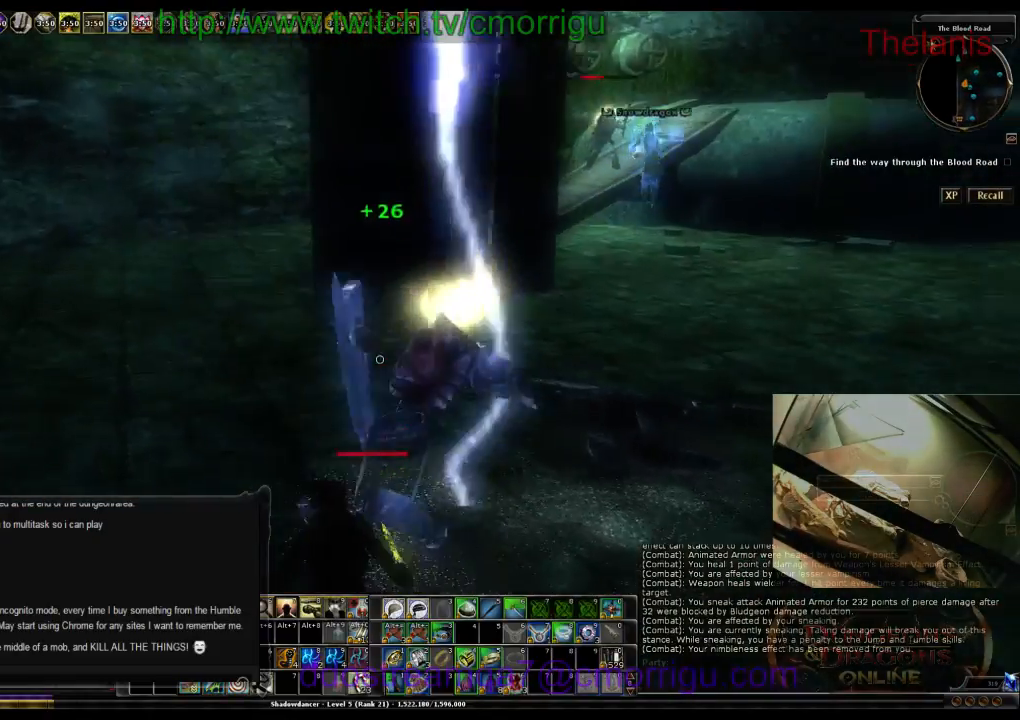
{"keys": ["w"], "events": [[333, "a", "up"]]}
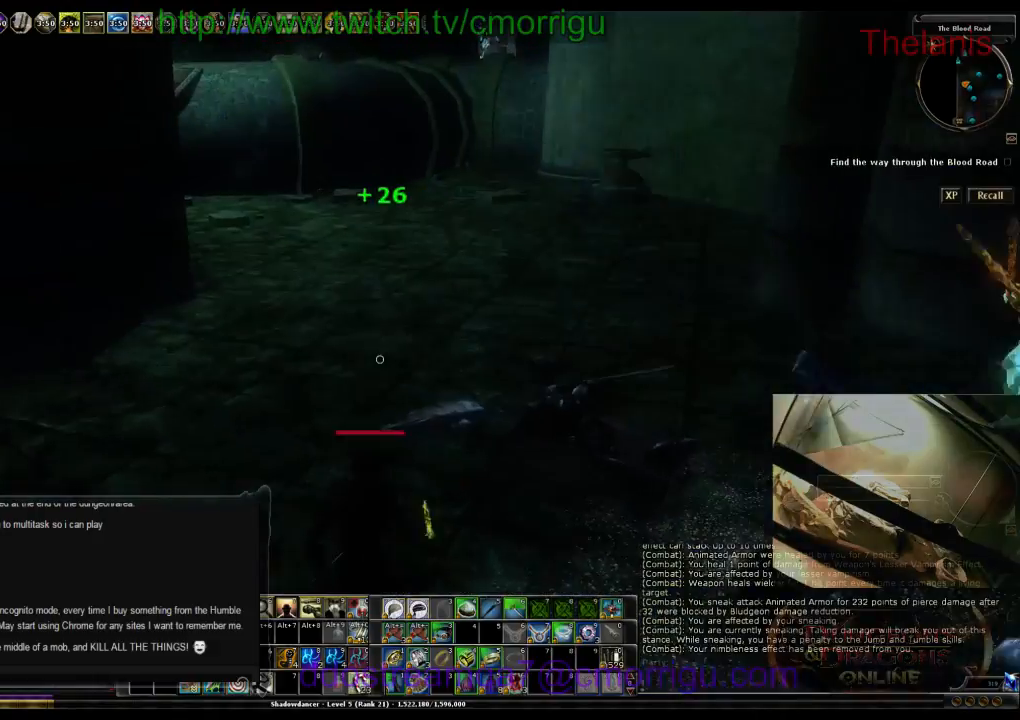
{"keys": ["w"], "events": []}
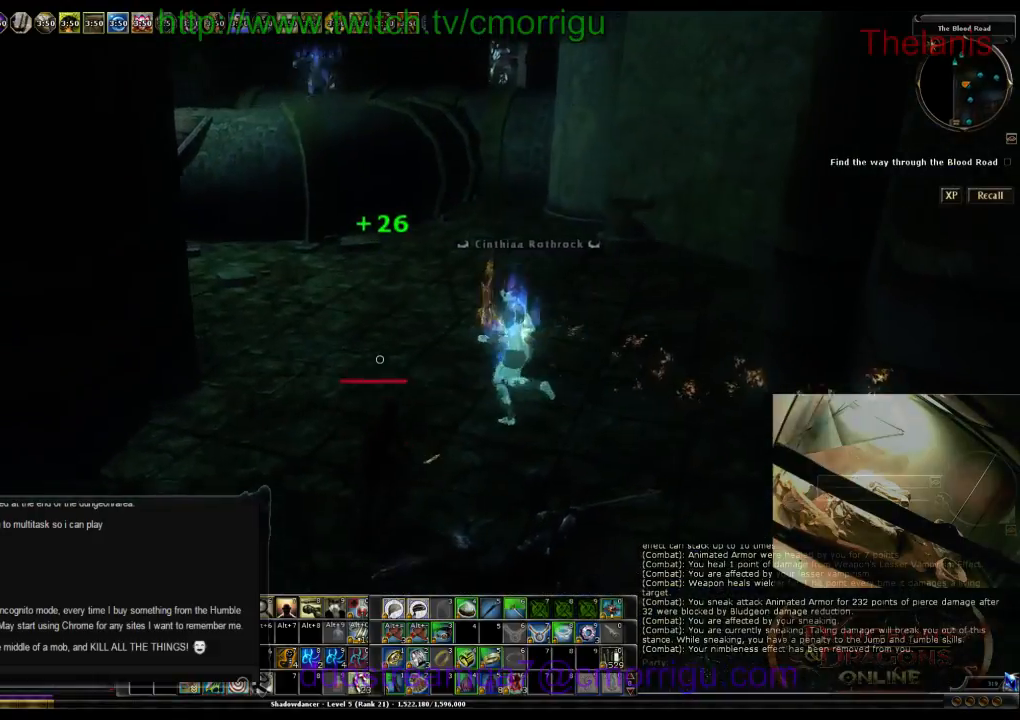
{"keys": ["w"], "events": []}
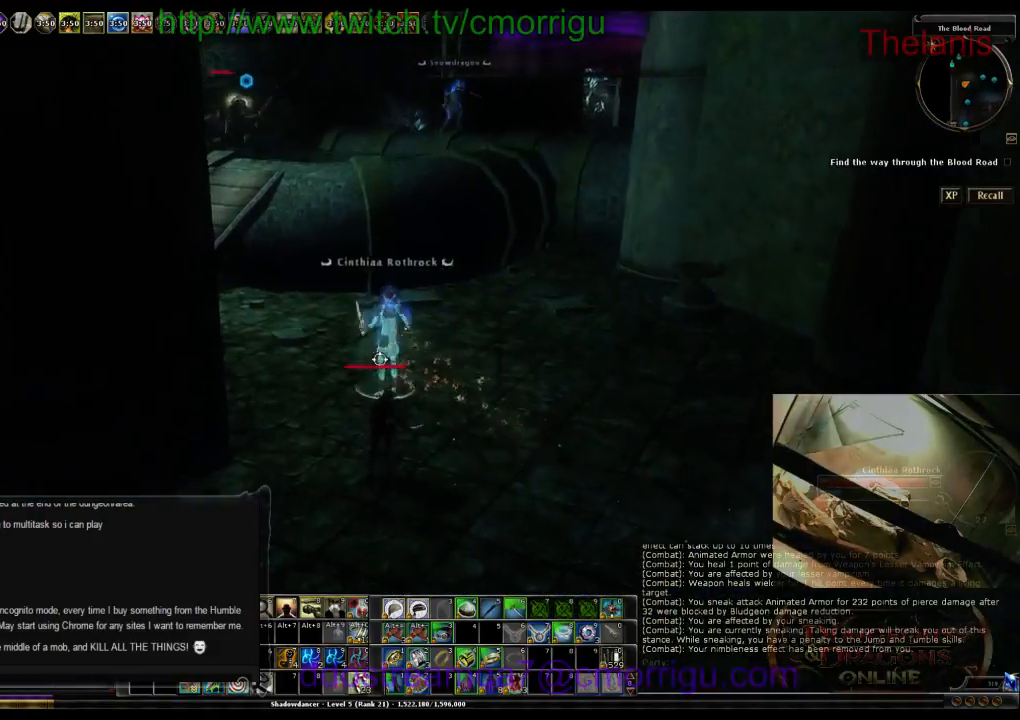
{"keys": ["w"], "events": []}
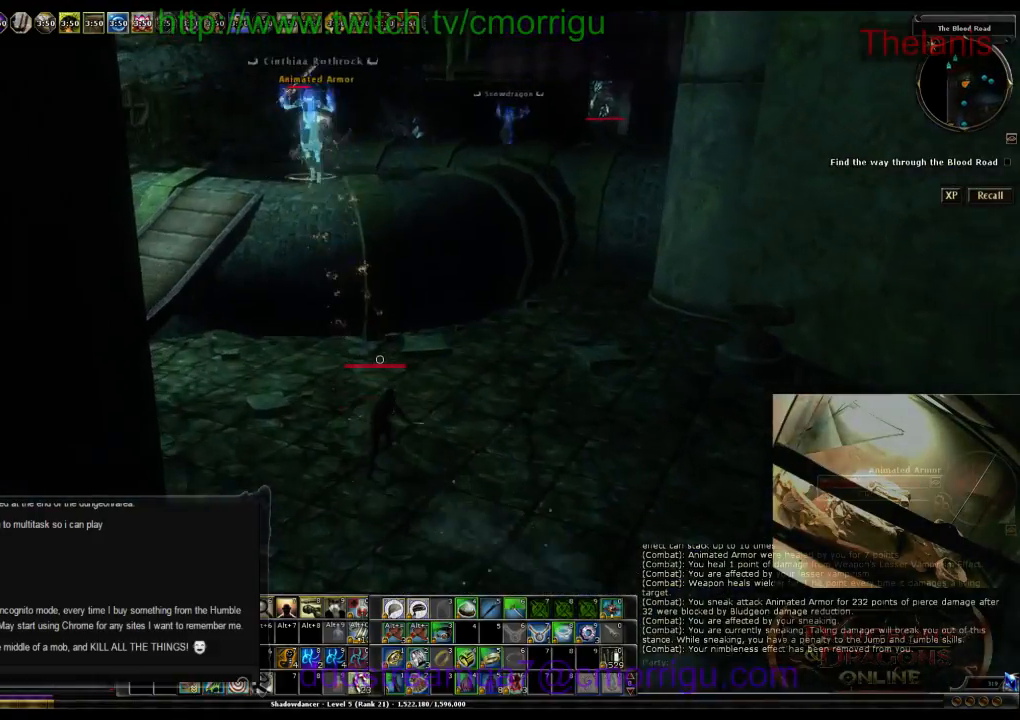
{"keys": ["space", "w"], "events": [[367, "space", "down"]]}
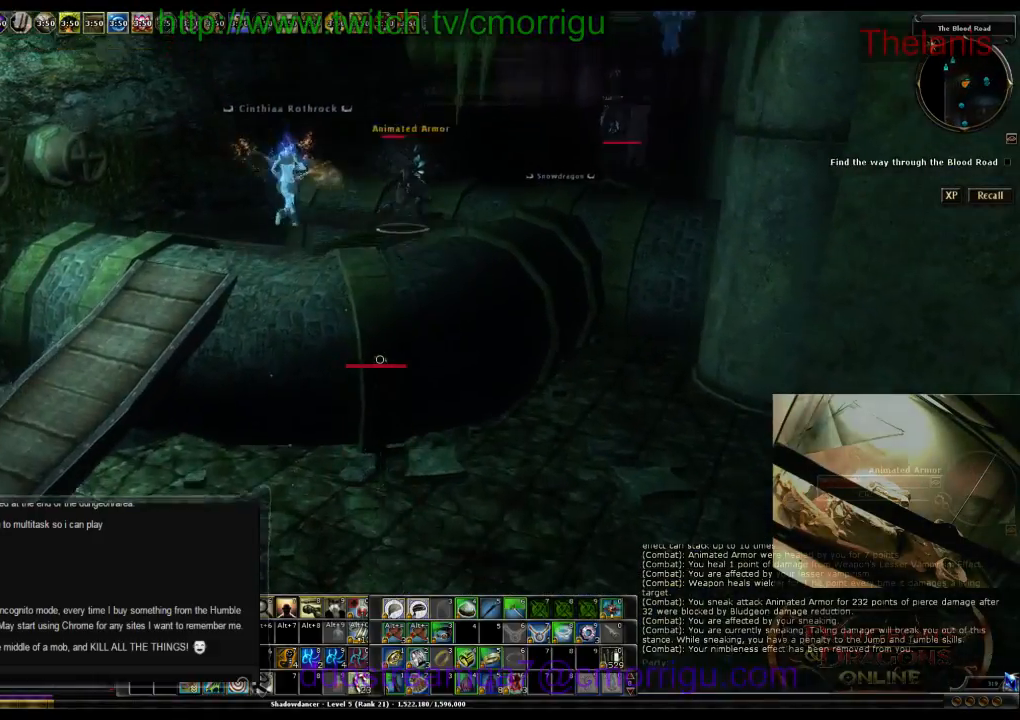
{"keys": ["w"], "events": [[233, "space", "up"]]}
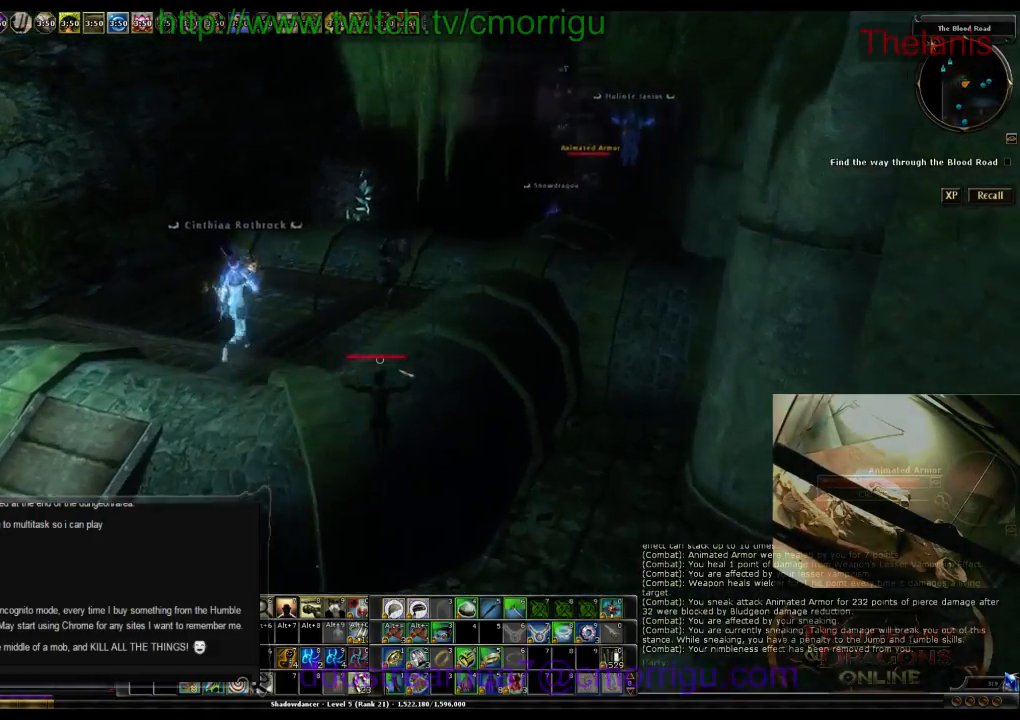
{"keys": ["w"], "events": [[133, "w", "up"], [300, "w", "down"]]}
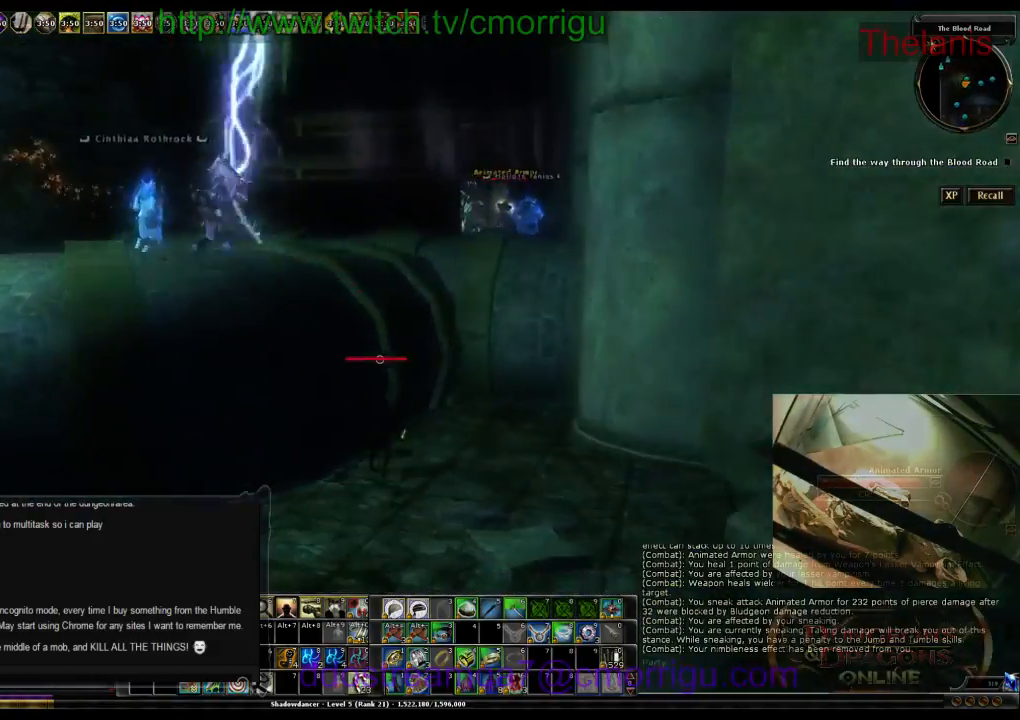
{"keys": ["w"], "events": []}
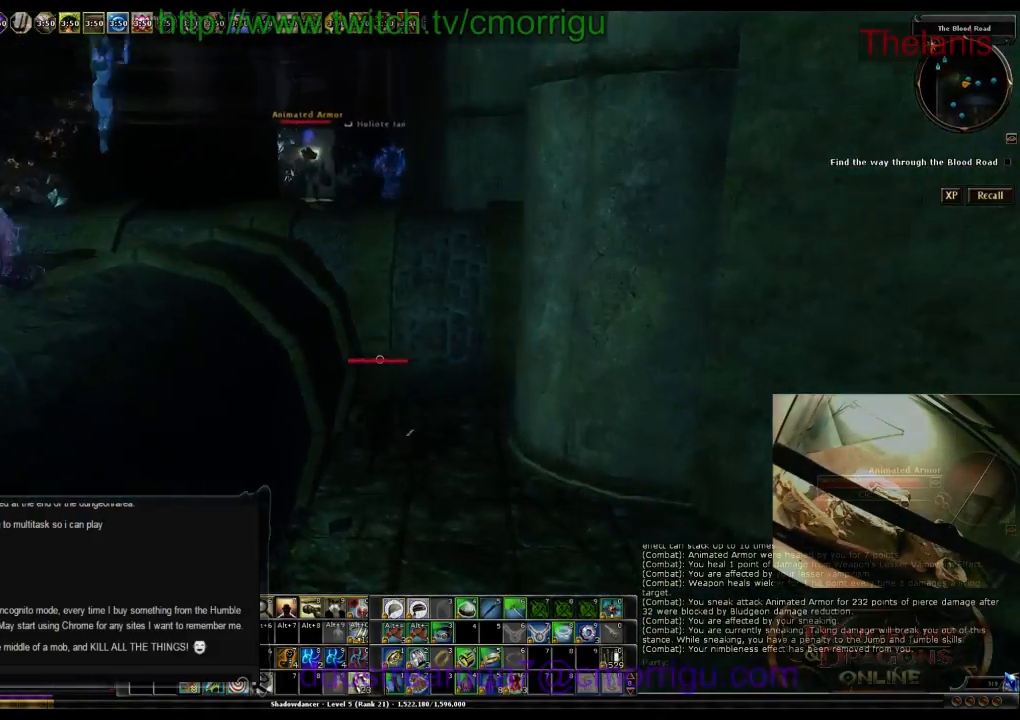
{"keys": ["space", "w"], "events": [[233, "space", "down"]]}
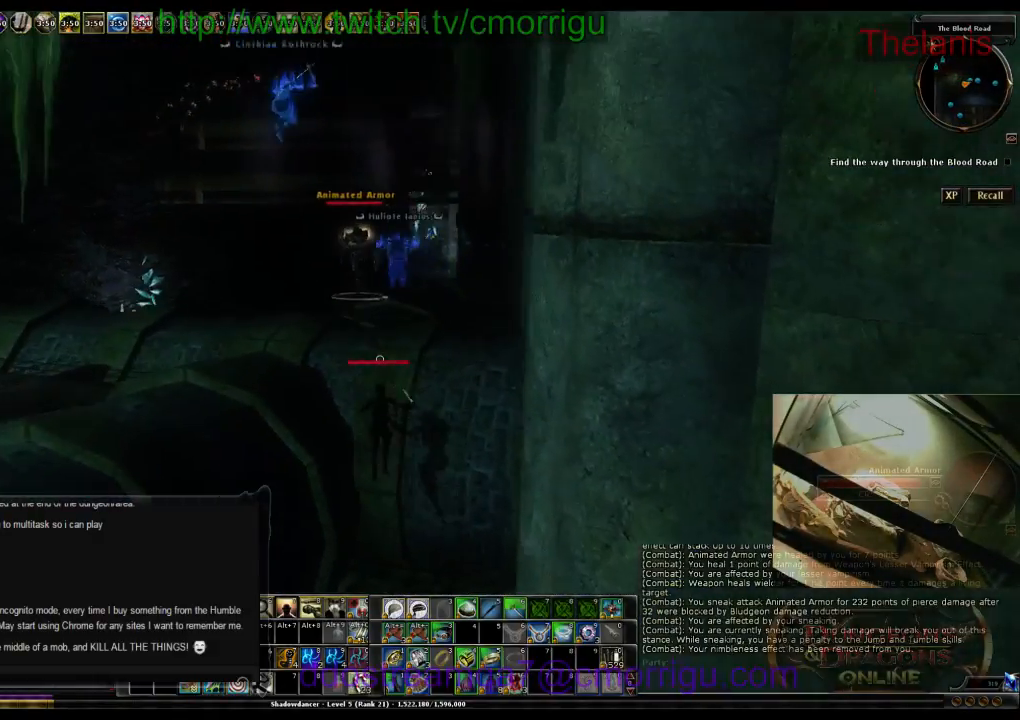
{"keys": ["w"], "events": [[433, "space", "up"]]}
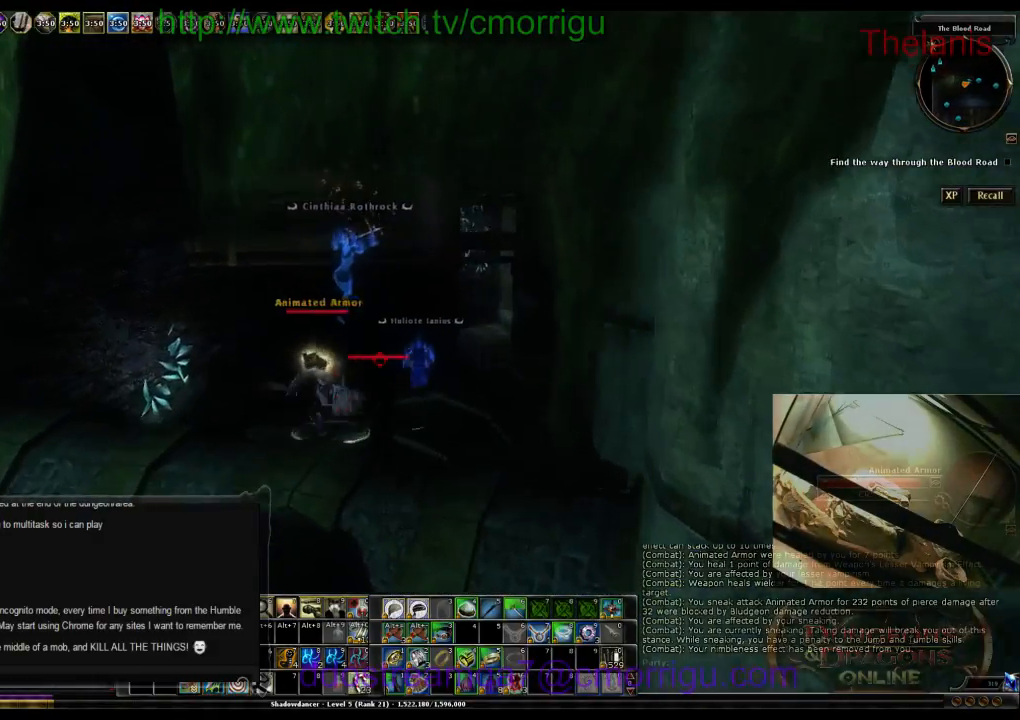
{"keys": ["w"], "events": [[367, "w", "up"], [500, "w", "down"]]}
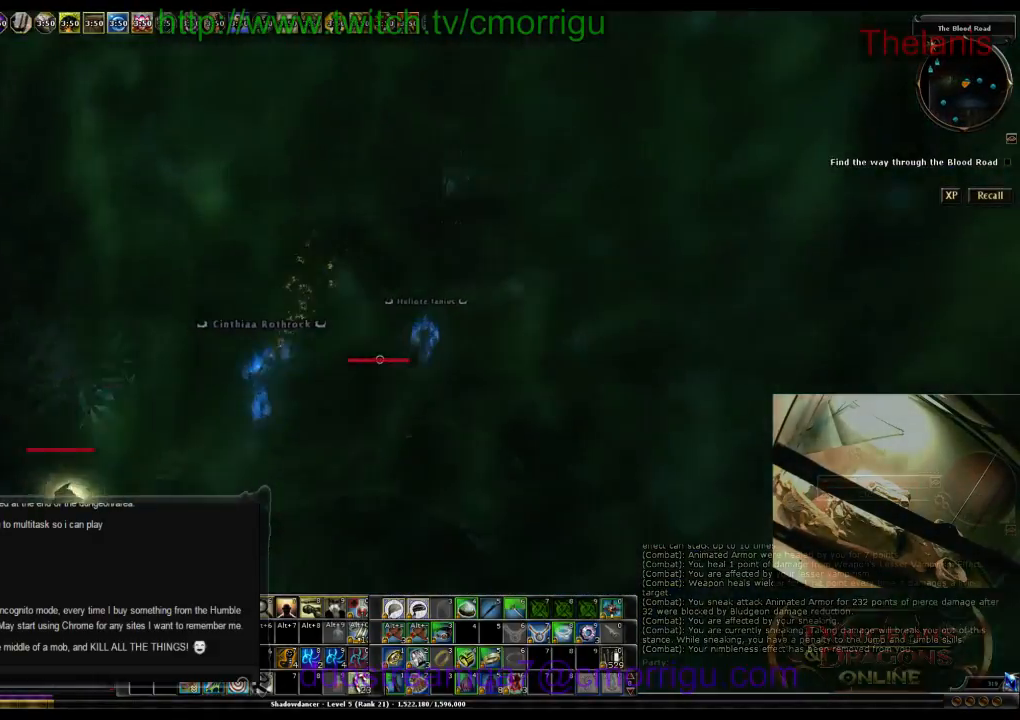
{"keys": ["w"], "events": []}
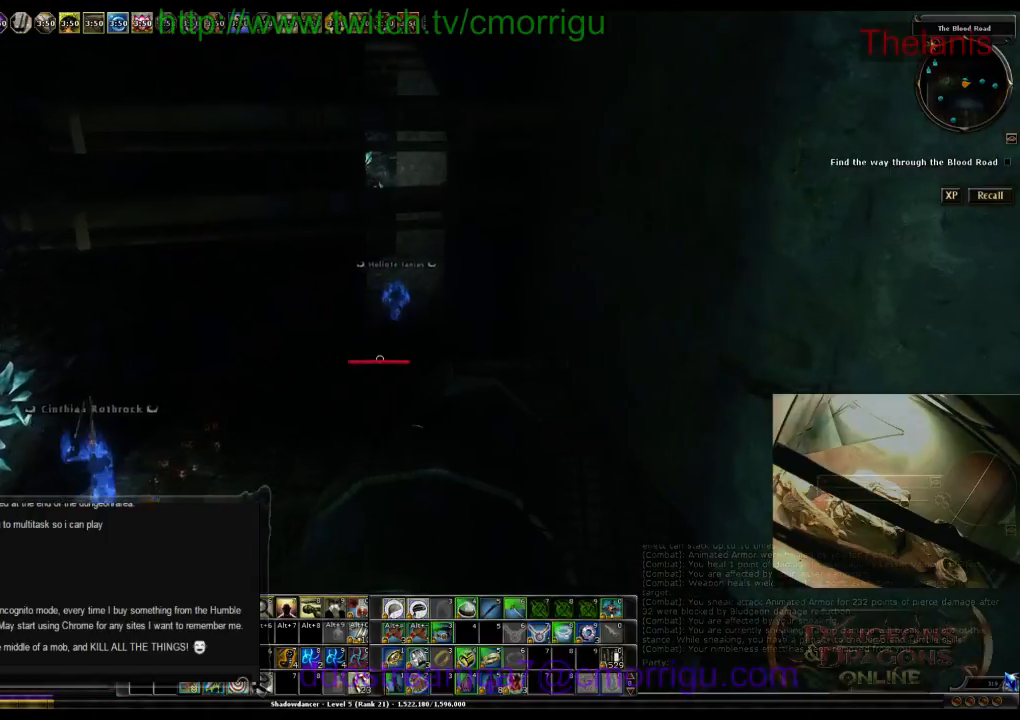
{"keys": ["w"], "events": []}
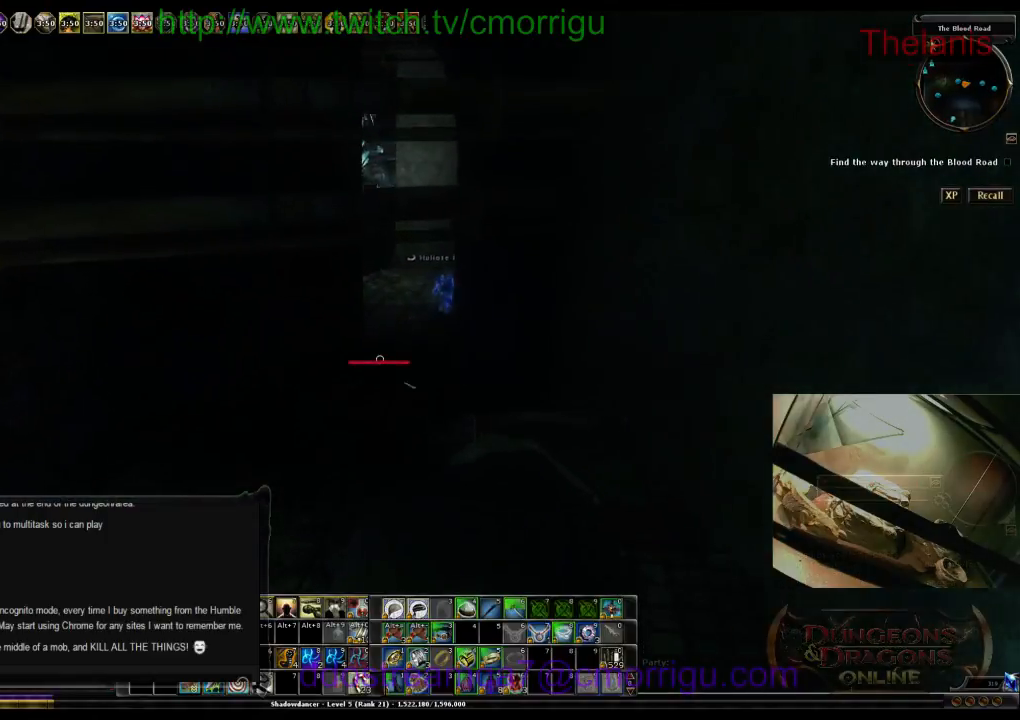
{"keys": ["w"], "events": []}
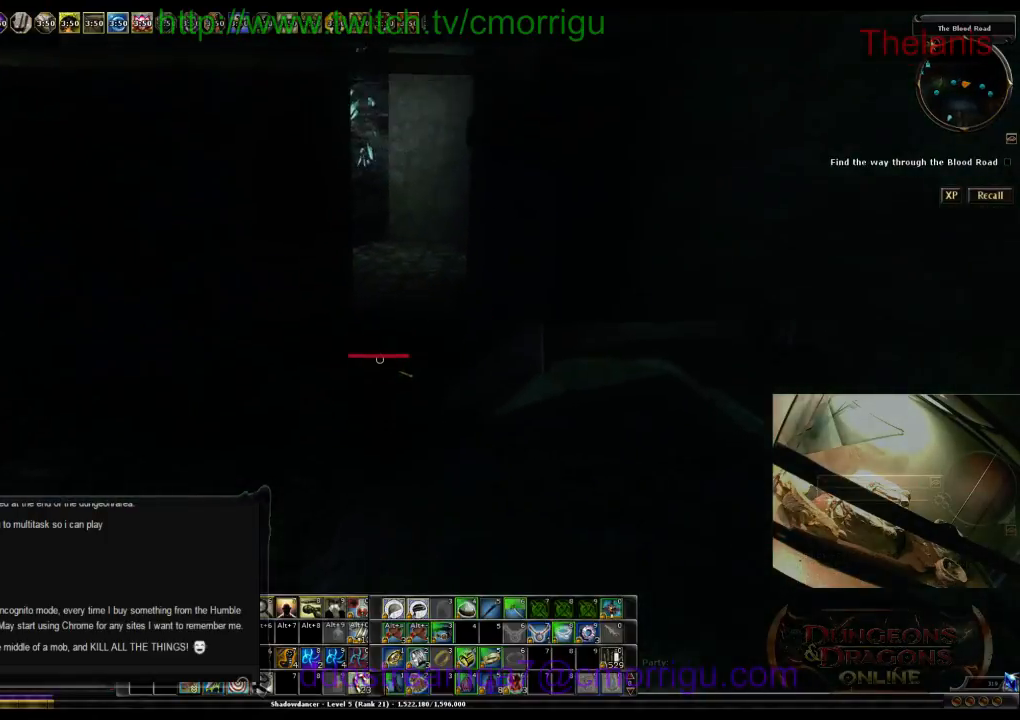
{"keys": ["w"], "events": []}